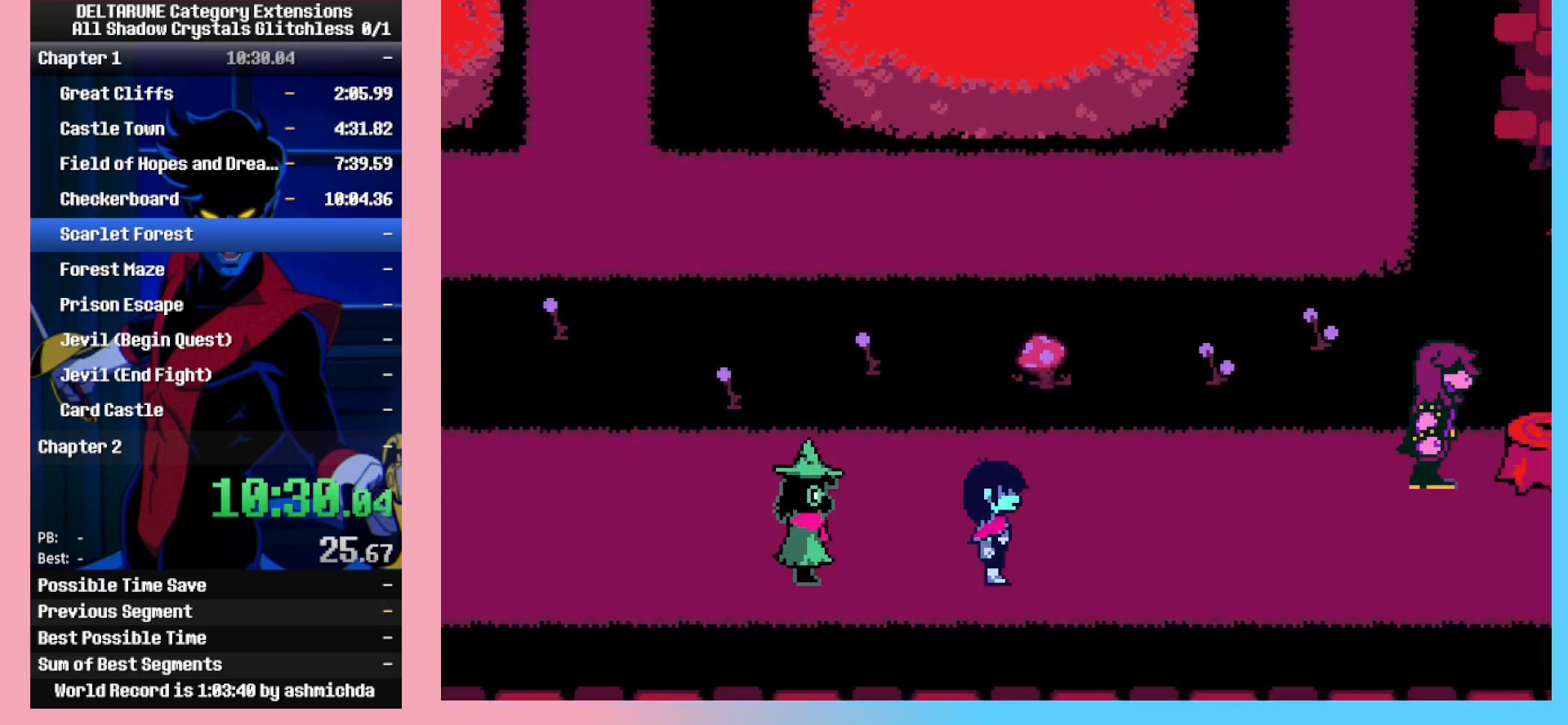
Gameplay with keyboard; each line is a JSON object with the keys held at the frame after it. "events" lists presses ("down") and releases ("up") of "c", "down", "left", "return", "right", "space", "up", "x" and "z" between this image and that frame as [ms after this image, input, new state], when the widget could be followed in between. No other keys are recorded. Mouse input is not recorded. Not read: ctrl_l ctrl_r shift_l shift_r.
{"keys": ["right", "z"], "events": [[83, "z", "down"], [117, "z", "up"], [167, "z", "down"], [267, "z", "up"], [400, "z", "down"], [450, "z", "up"], [500, "z", "down"]]}
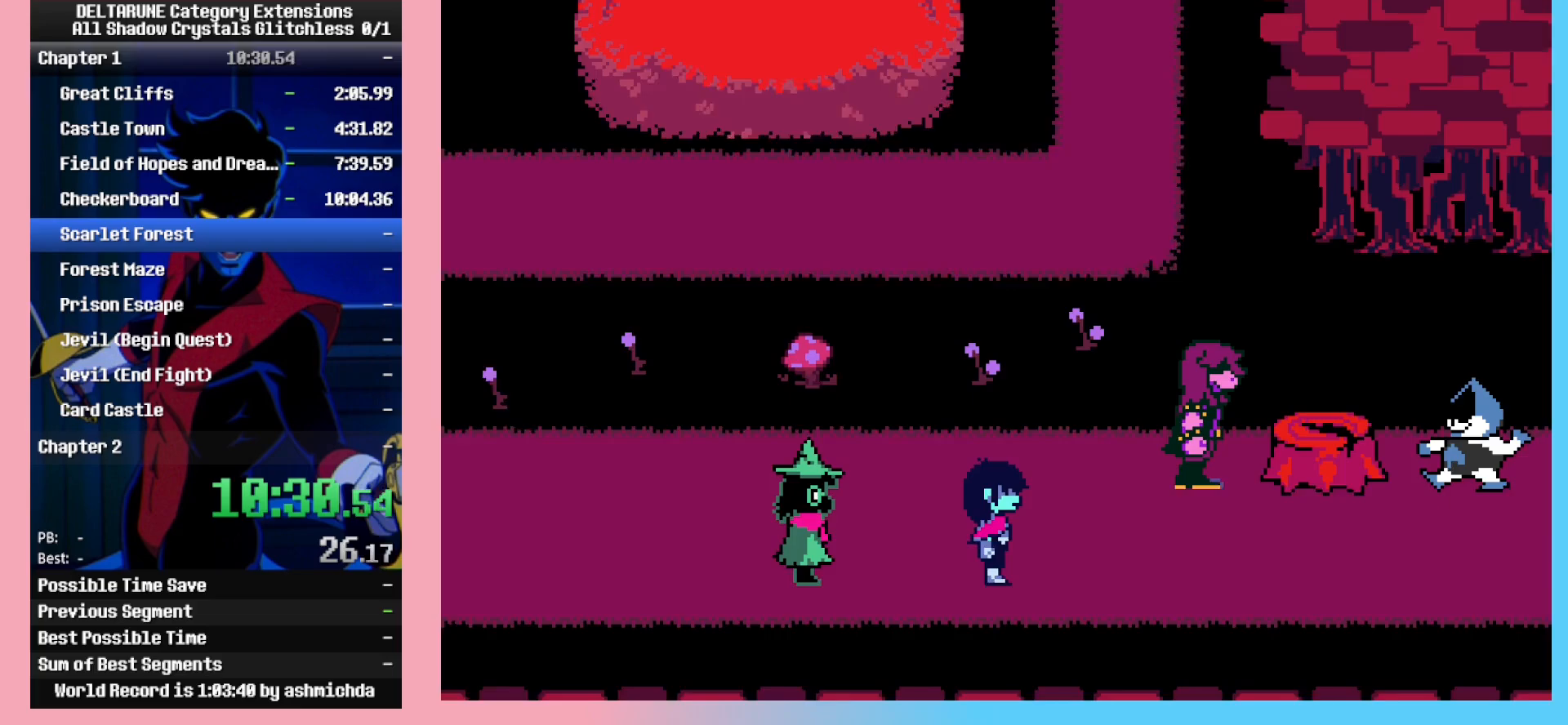
{"keys": ["right"], "events": [[100, "z", "up"], [233, "z", "down"], [283, "z", "up"], [333, "z", "down"], [417, "z", "up"]]}
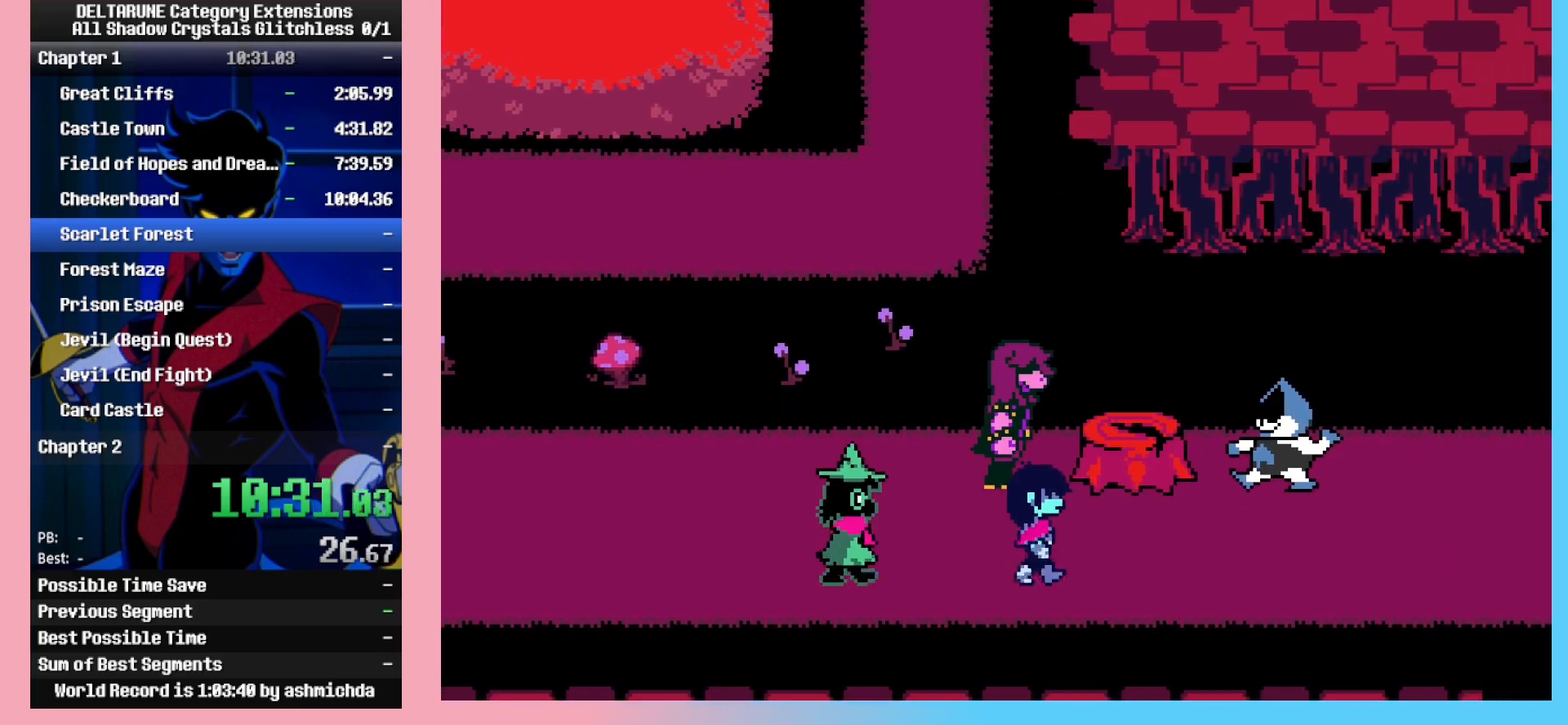
{"keys": ["right"], "events": [[433, "down", "down"], [483, "down", "up"]]}
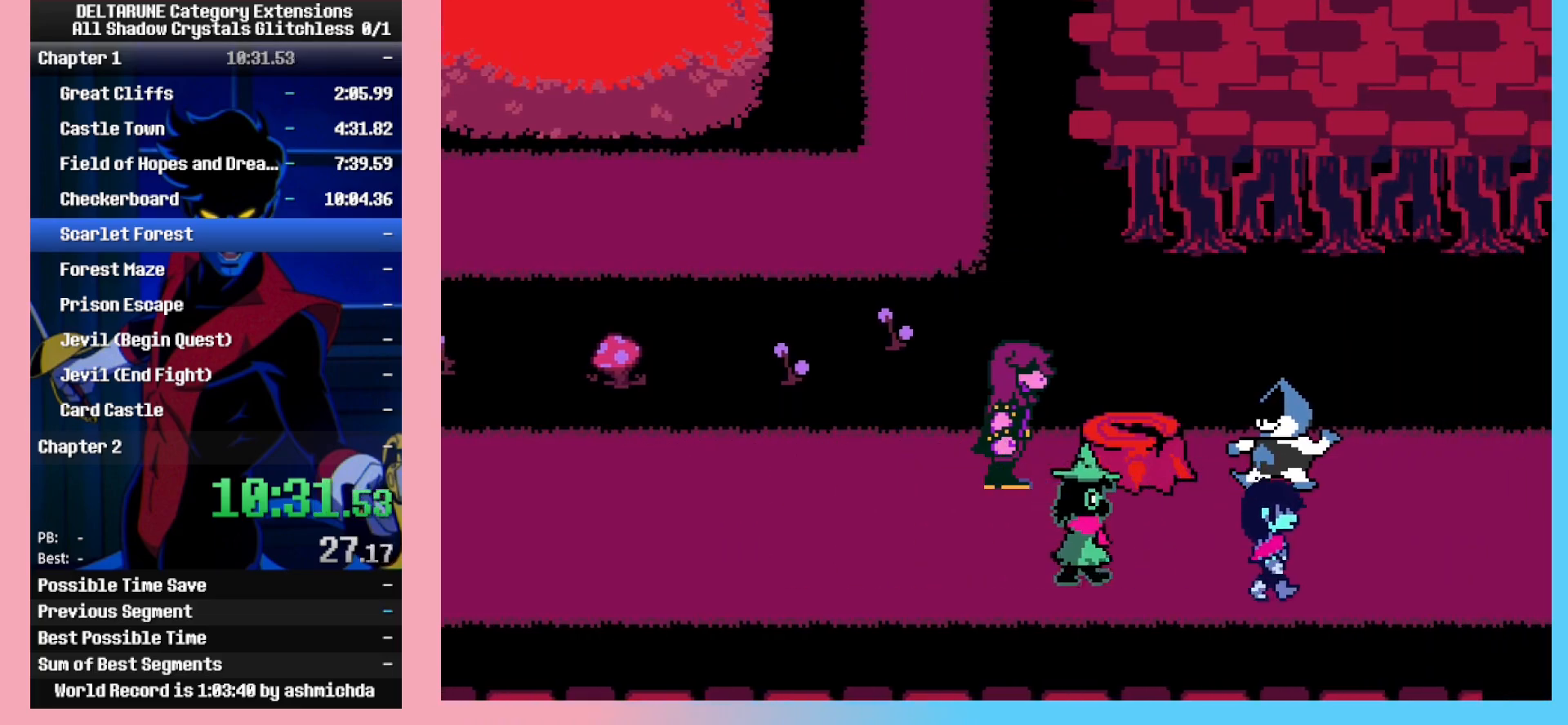
{"keys": ["right"], "events": []}
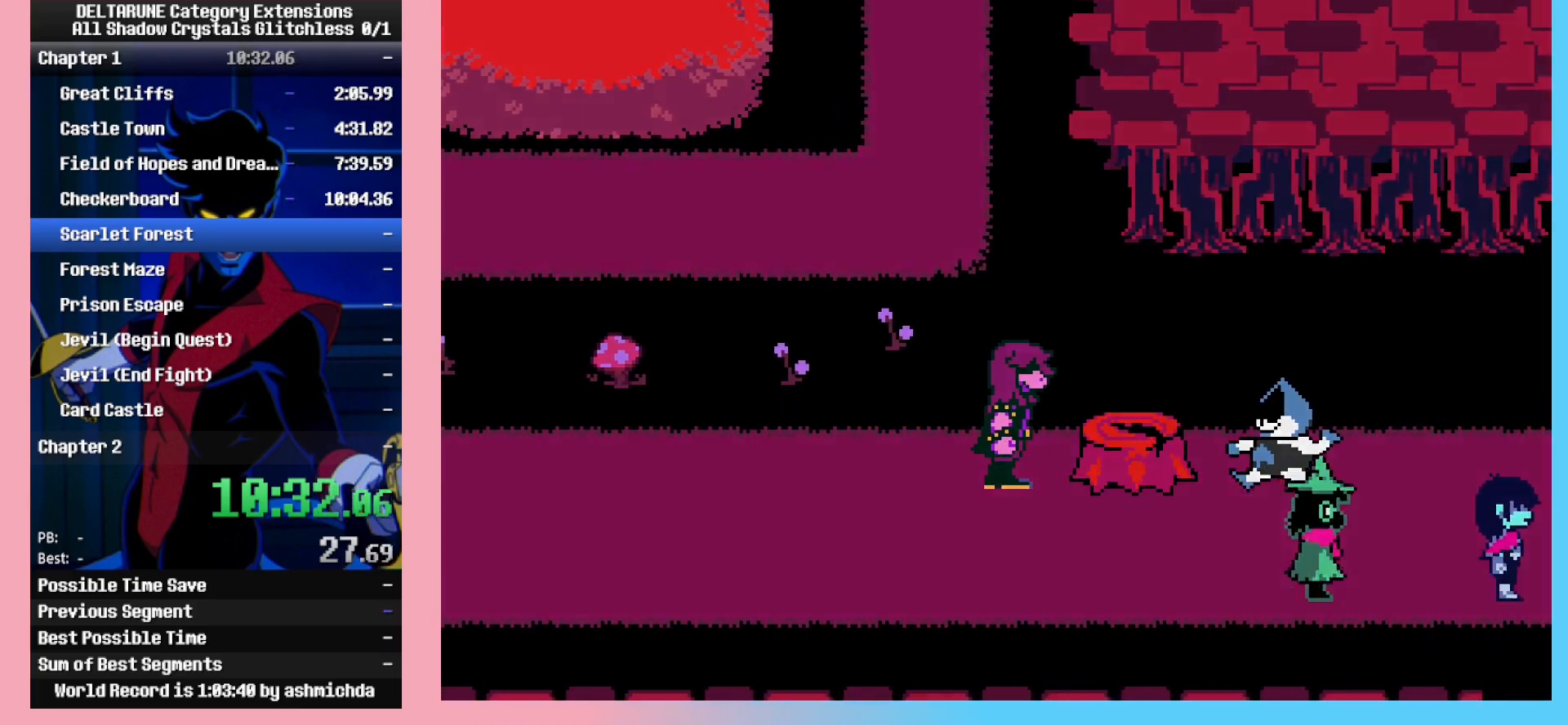
{"keys": ["down", "right"], "events": [[333, "down", "down"], [367, "down", "up"], [467, "down", "down"]]}
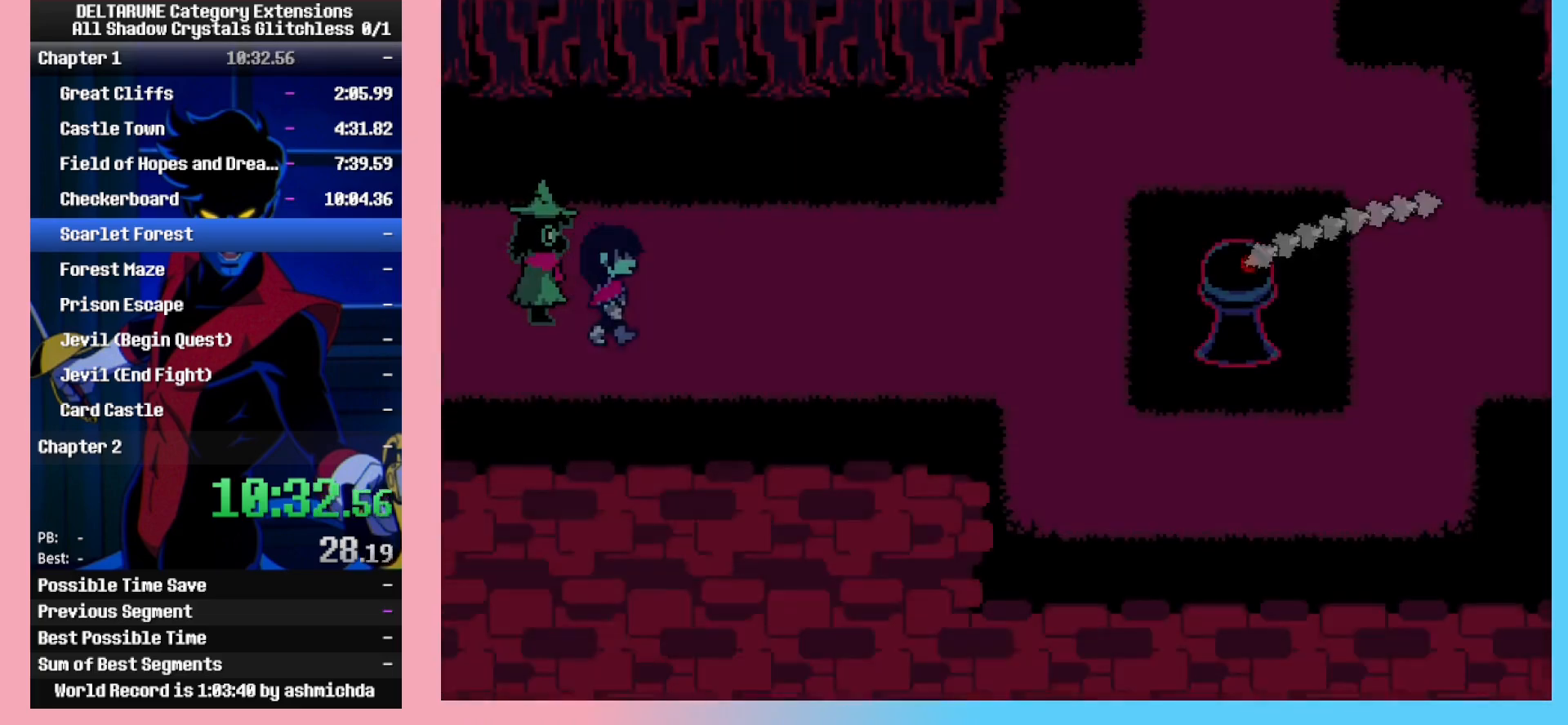
{"keys": ["right"], "events": [[17, "down", "up"], [250, "down", "down"], [300, "down", "up"]]}
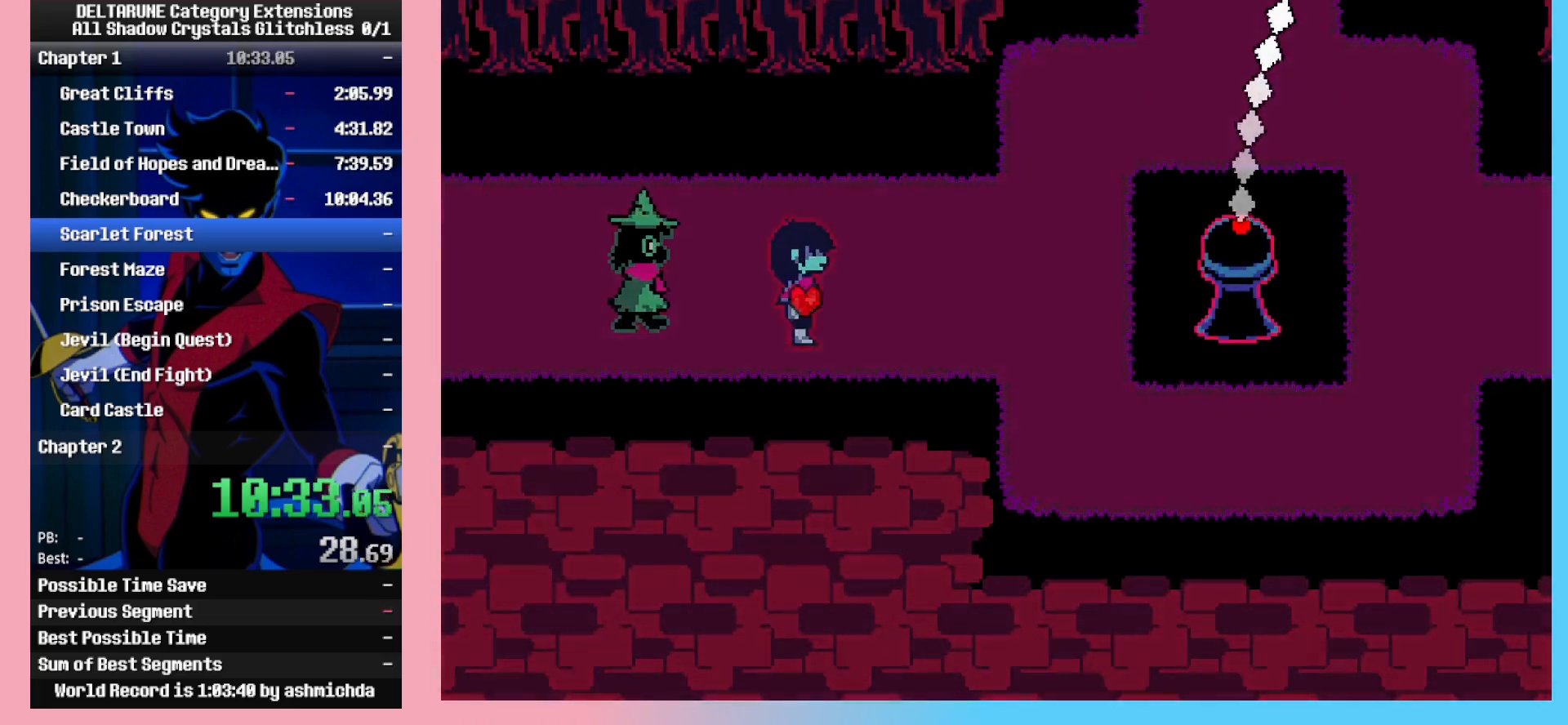
{"keys": ["right"], "events": []}
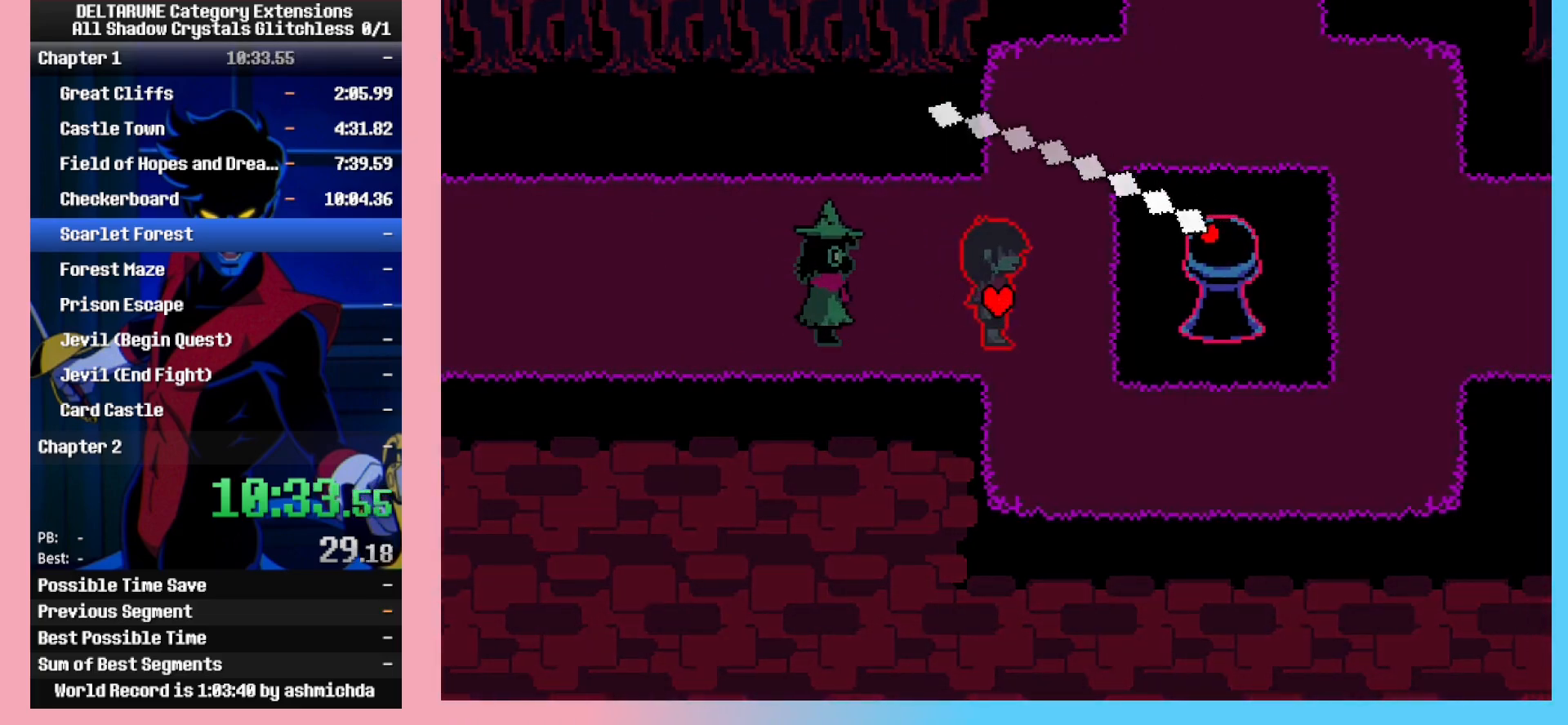
{"keys": ["right"], "events": [[50, "down", "down"], [100, "right", "up"], [183, "right", "down"], [283, "down", "up"]]}
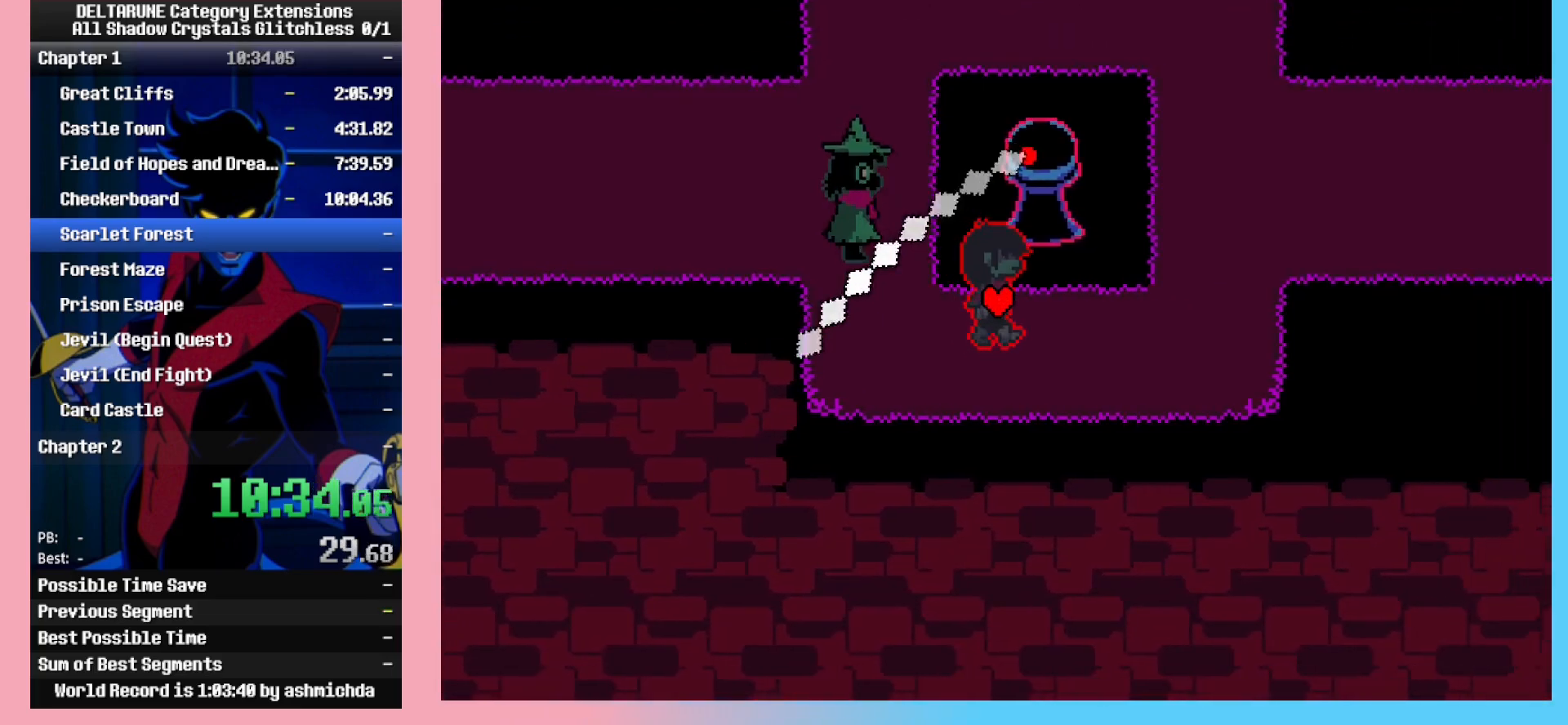
{"keys": ["up"], "events": [[433, "right", "up"], [433, "up", "down"]]}
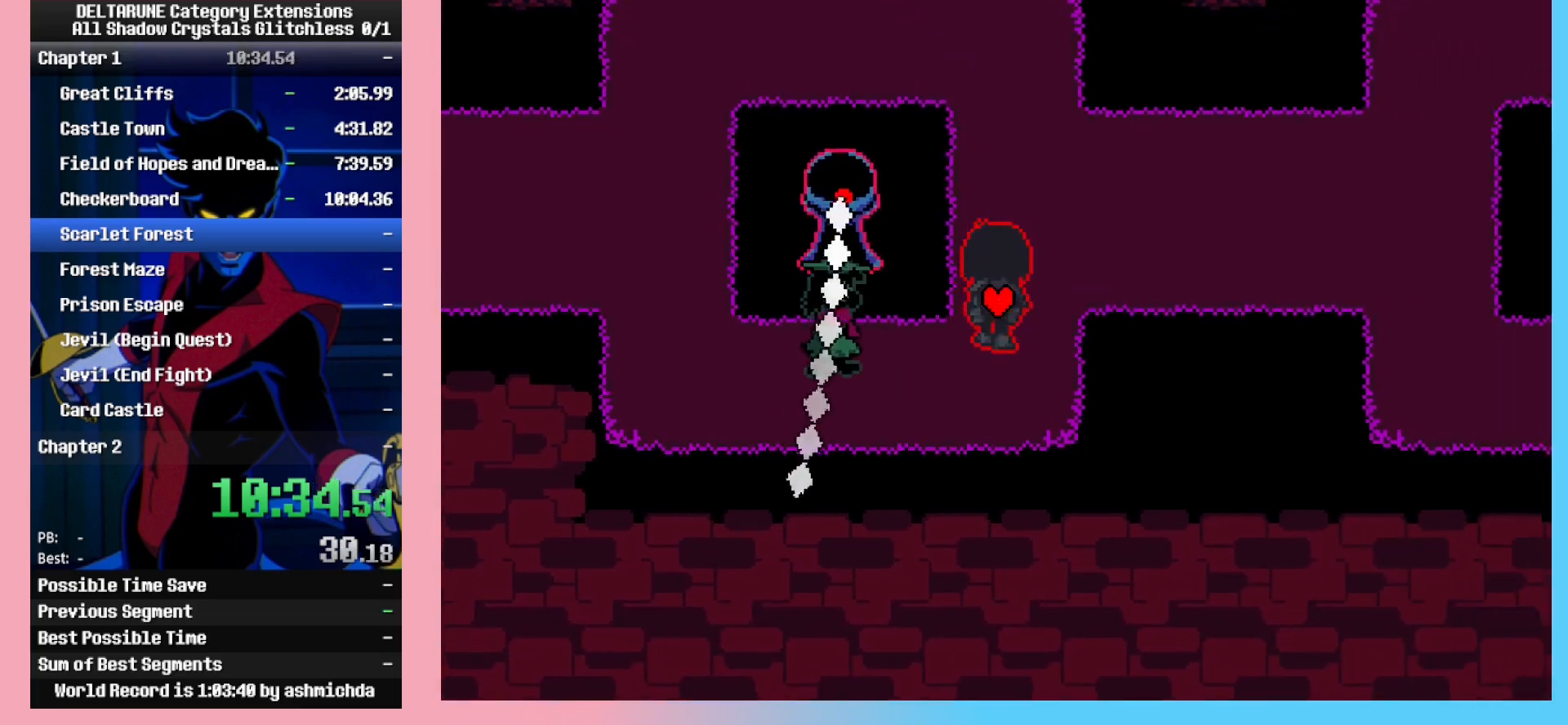
{"keys": ["right"], "events": [[33, "right", "down"], [367, "up", "up"]]}
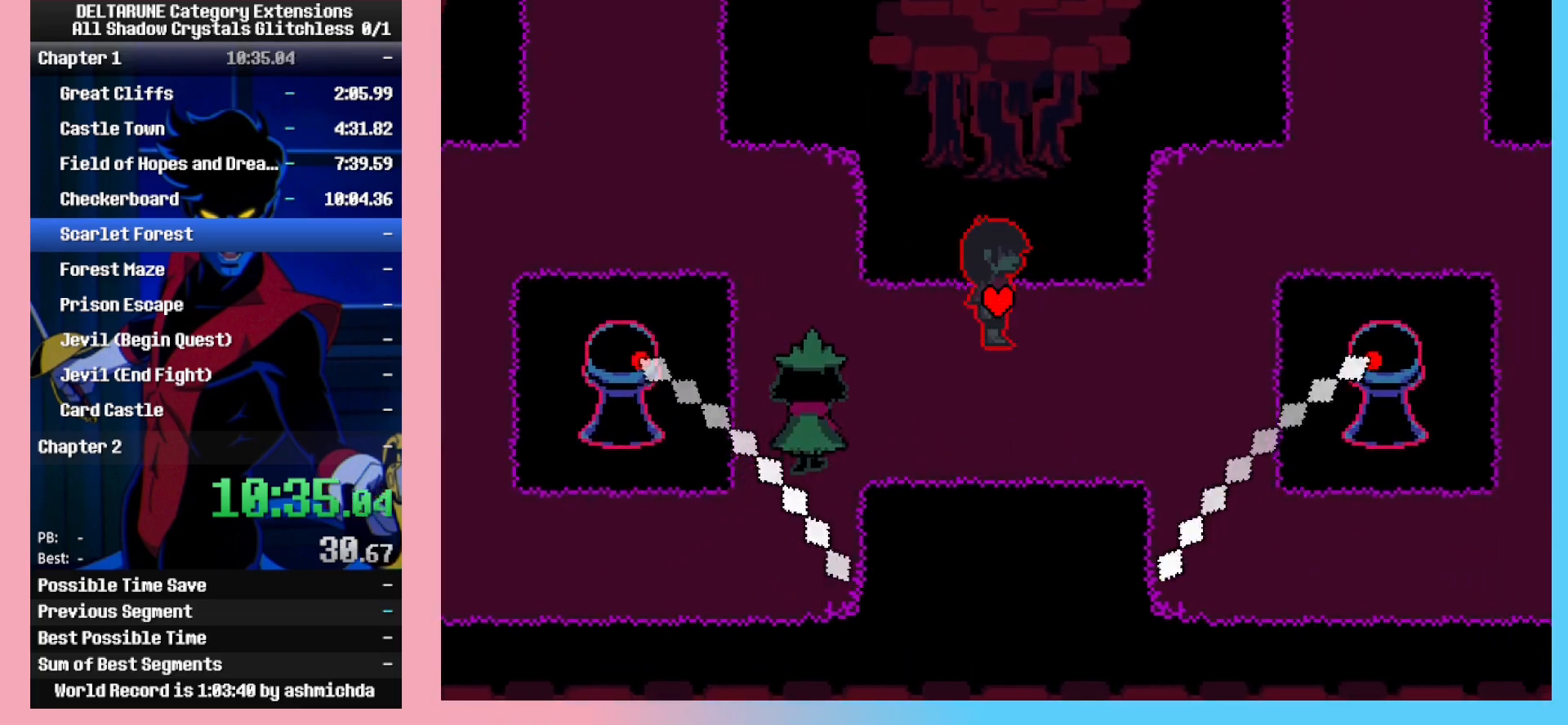
{"keys": ["right"], "events": []}
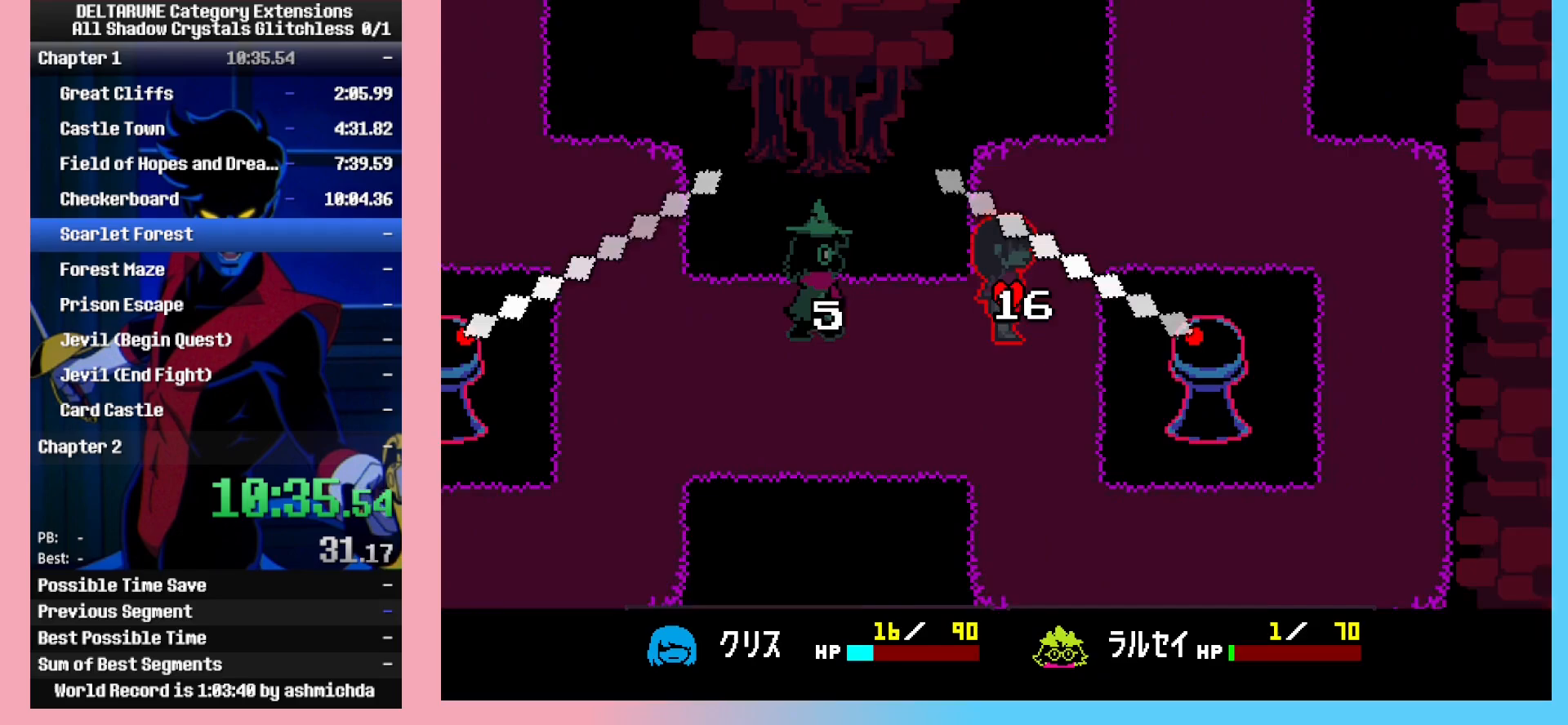
{"keys": ["right"], "events": [[100, "up", "down"], [150, "right", "up"], [250, "right", "down"], [350, "up", "up"]]}
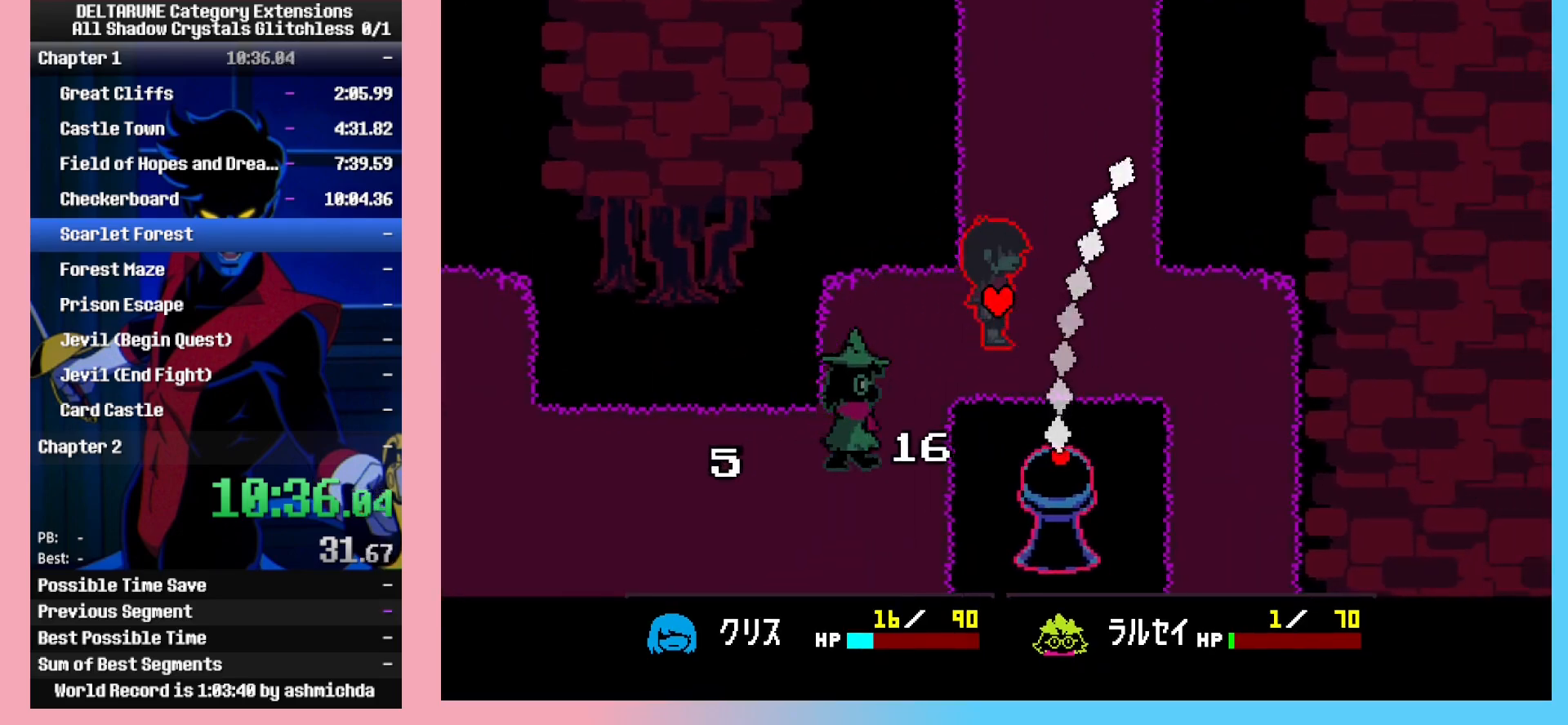
{"keys": ["up"], "events": [[83, "up", "down"], [167, "right", "up"]]}
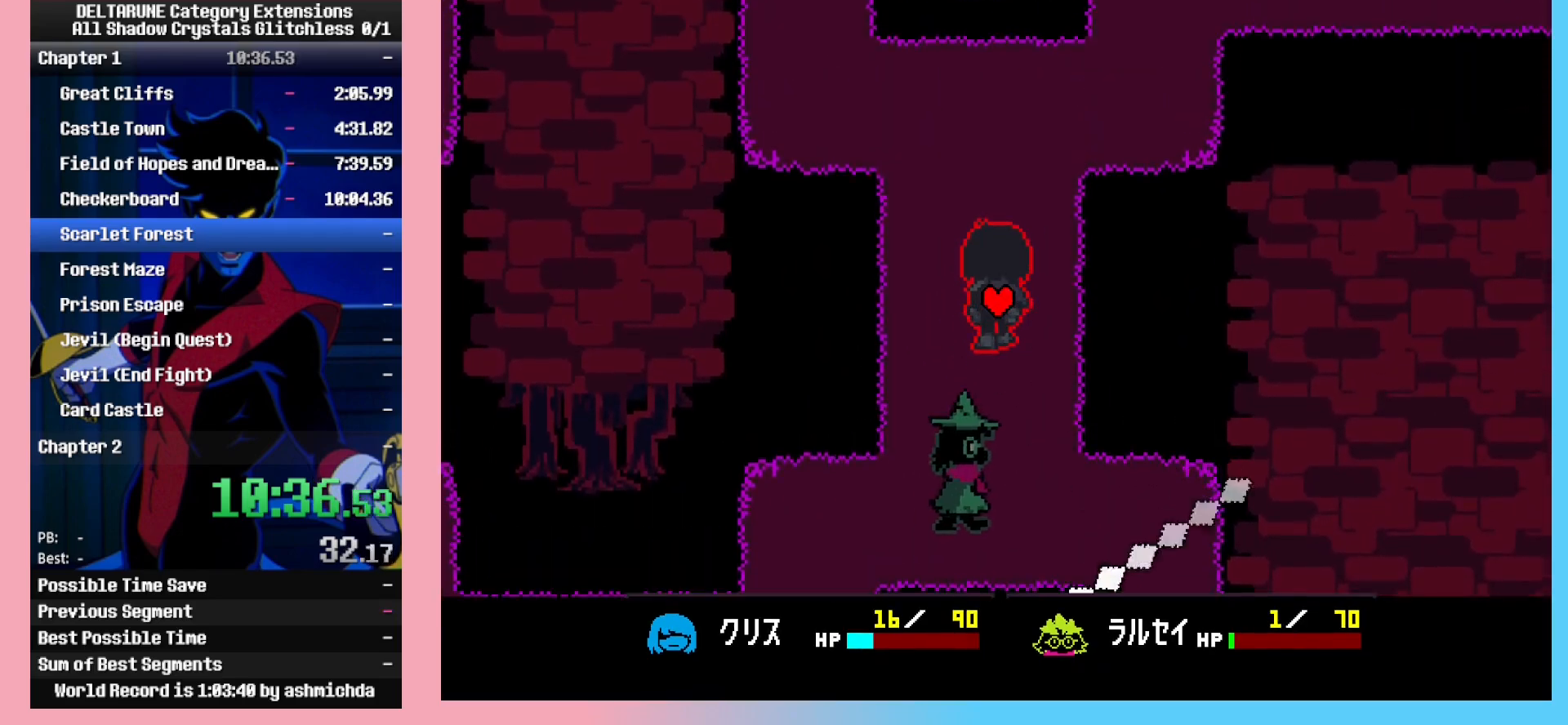
{"keys": ["down"], "events": [[133, "down", "down"], [133, "up", "up"]]}
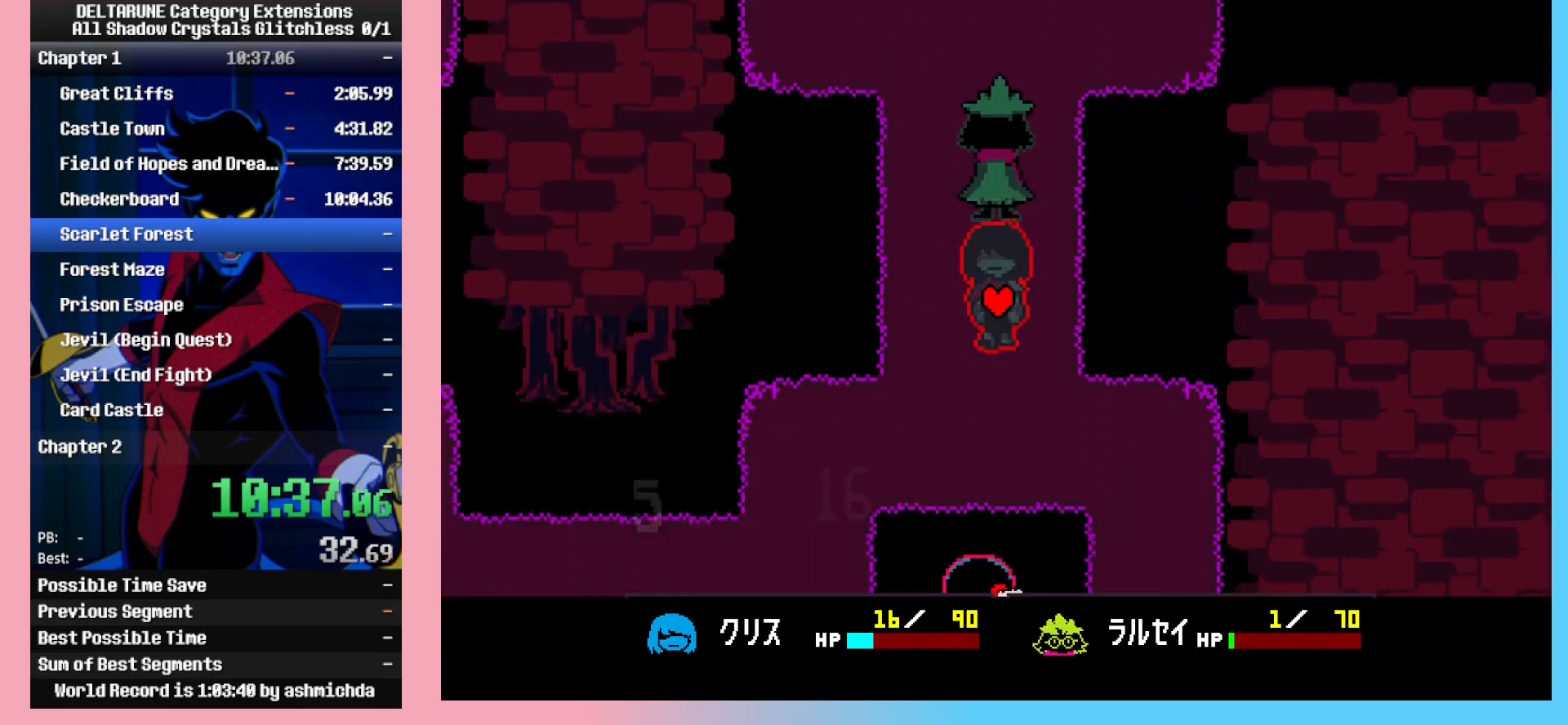
{"keys": ["down", "up"], "events": [[67, "down", "up"], [100, "down", "down"], [100, "up", "down"]]}
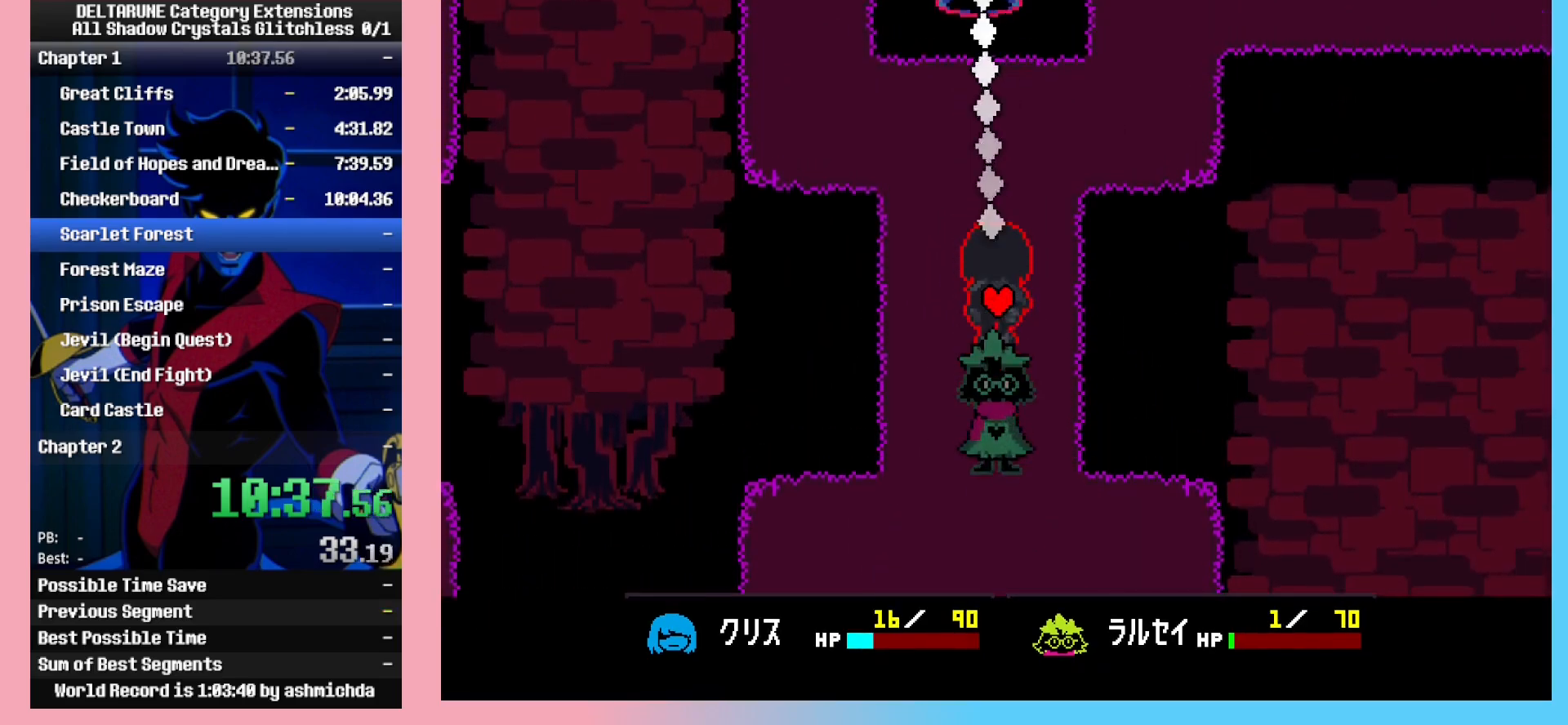
{"keys": ["right"], "events": [[267, "down", "up"], [267, "right", "down"], [400, "up", "up"]]}
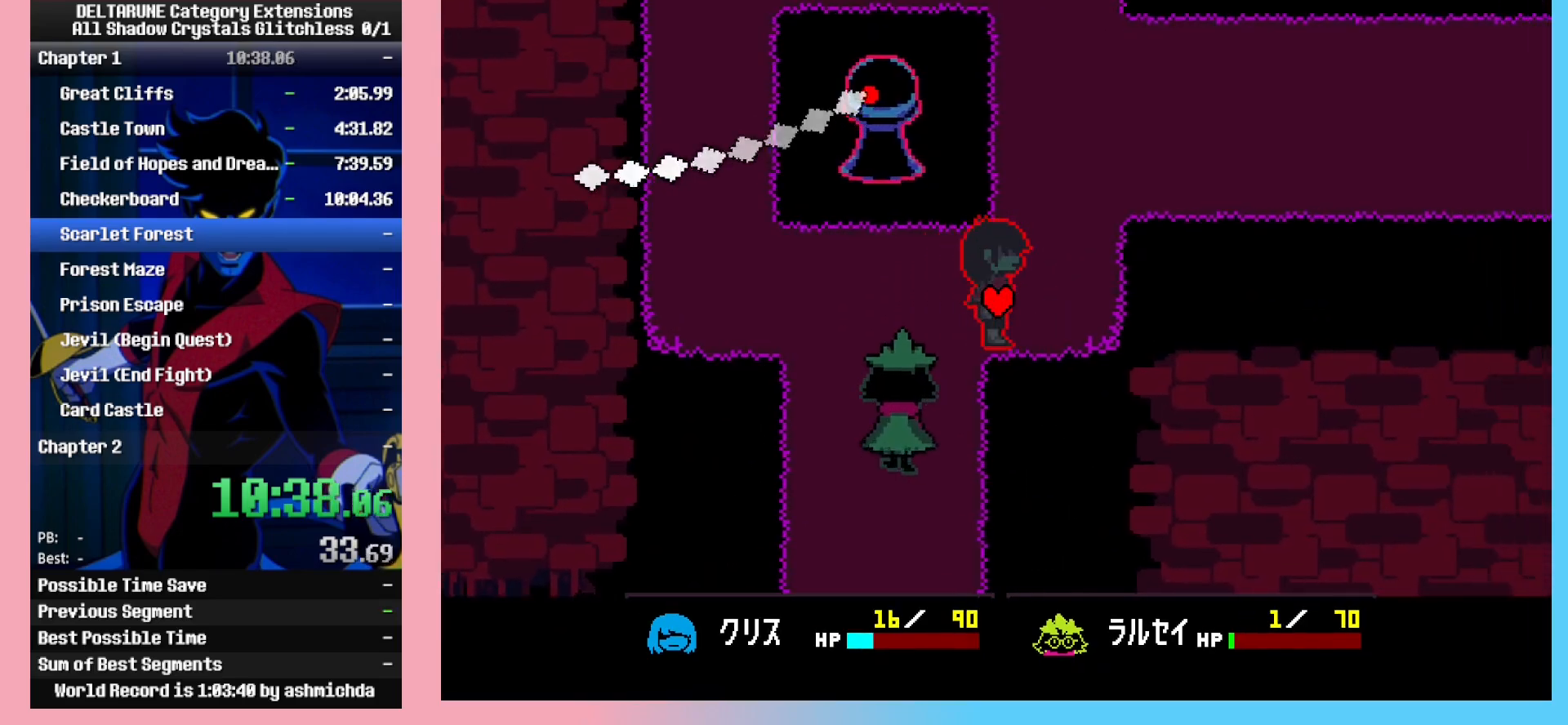
{"keys": ["right"], "events": [[50, "up", "down"], [183, "right", "up"], [383, "right", "down"], [467, "up", "up"]]}
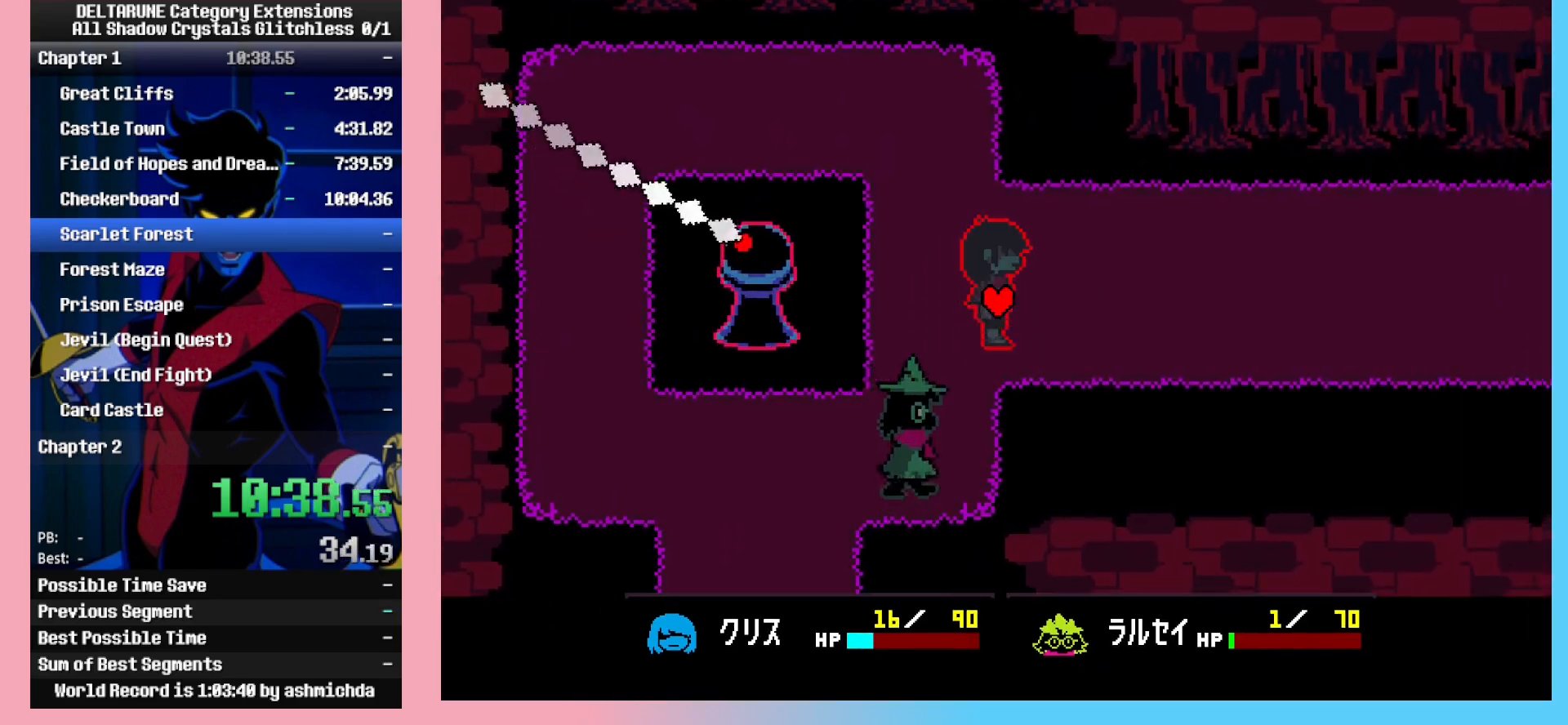
{"keys": ["right", "z"], "events": [[250, "z", "down"], [300, "z", "up"], [350, "z", "down"]]}
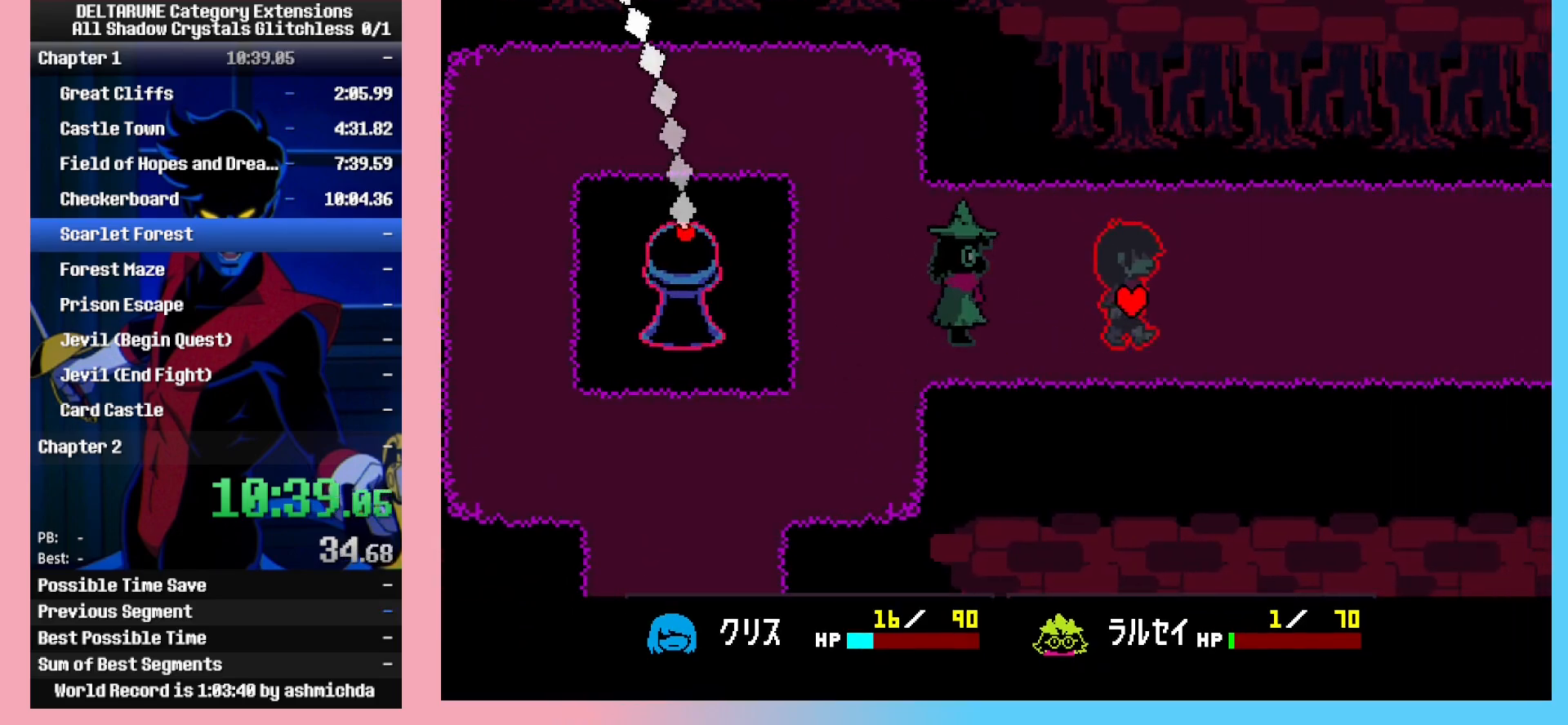
{"keys": ["right"], "events": [[117, "z", "up"], [167, "z", "down"], [267, "z", "up"], [317, "z", "down"], [367, "z", "up"]]}
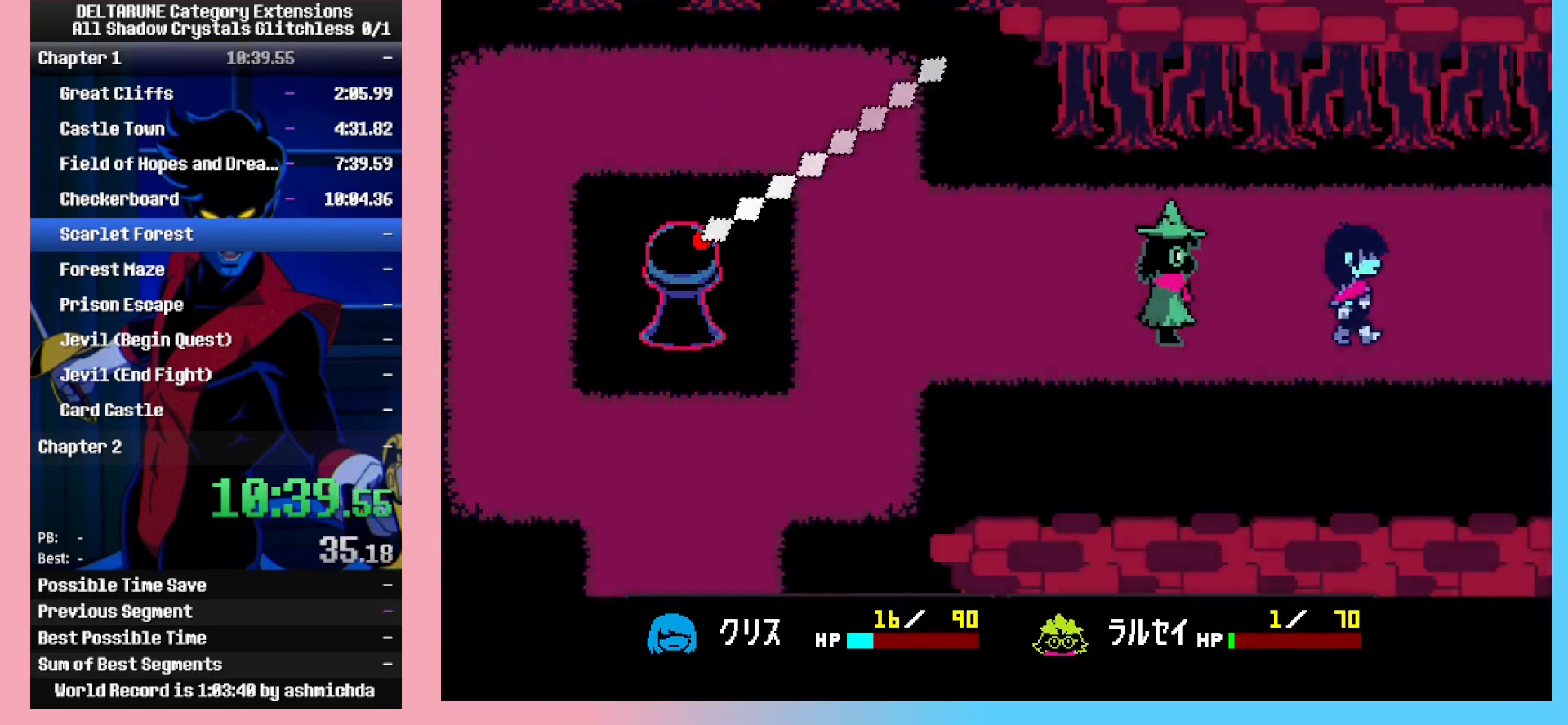
{"keys": ["right"], "events": []}
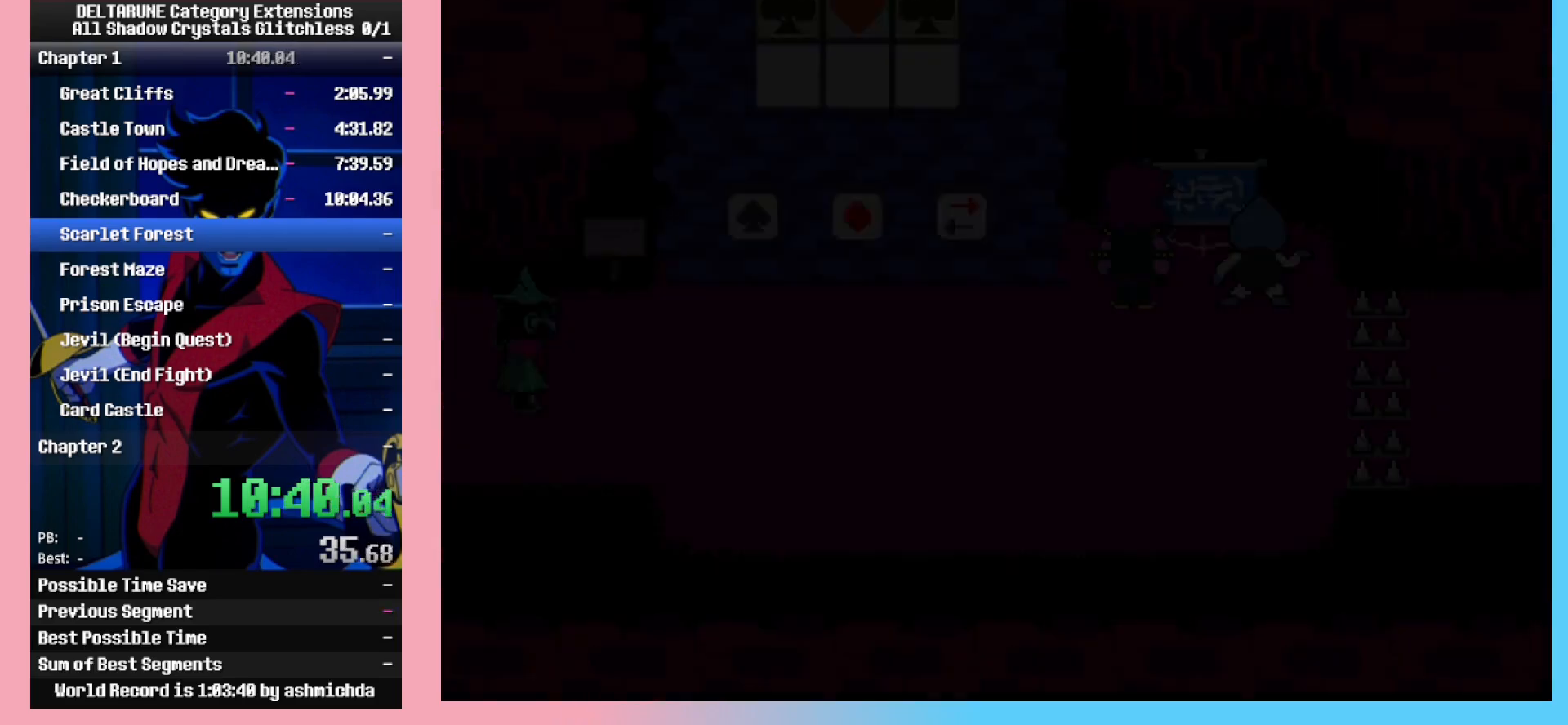
{"keys": ["right"], "events": [[17, "up", "down"], [150, "up", "up"]]}
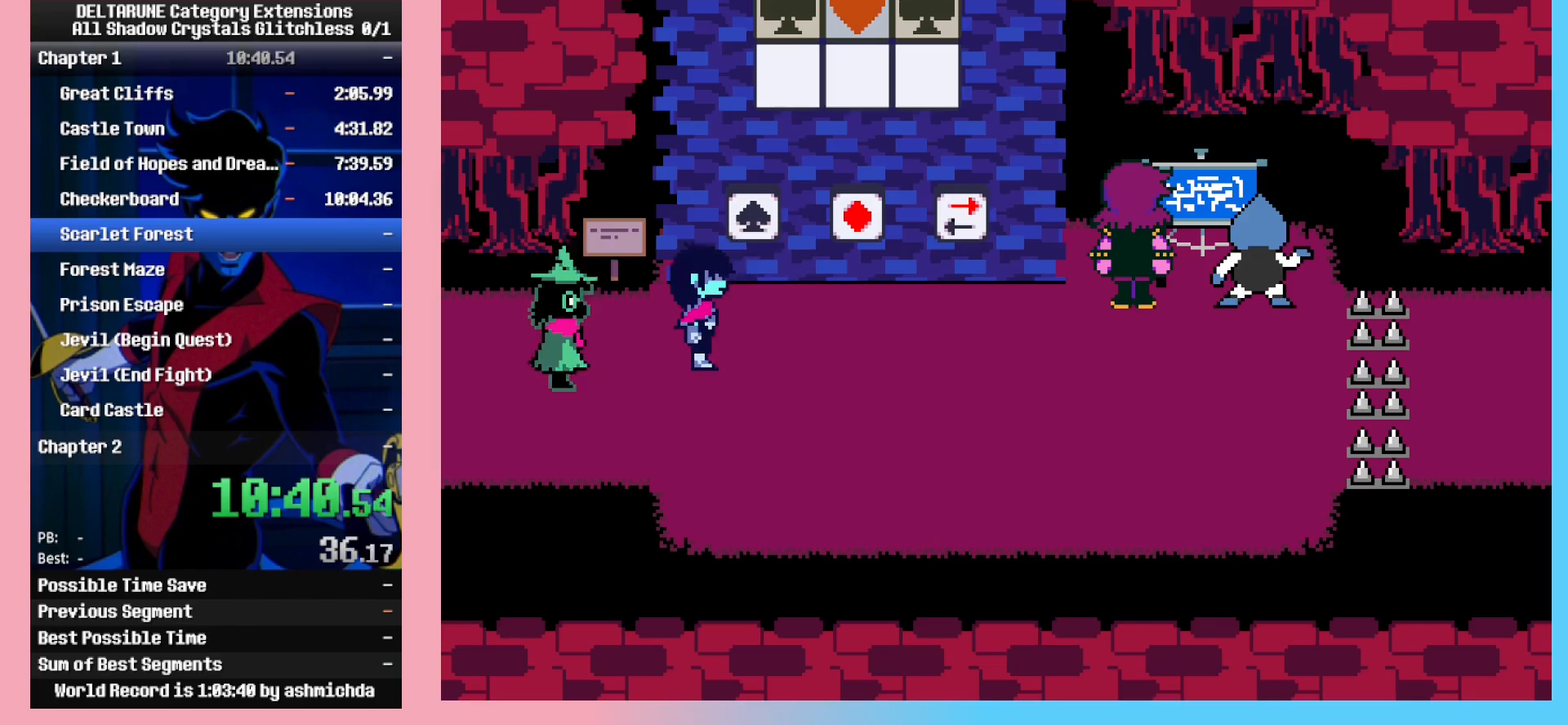
{"keys": ["left", "right", "up", "z"], "events": [[83, "up", "down"], [117, "right", "up"], [167, "right", "down"], [217, "z", "down"], [267, "z", "up"], [450, "left", "down"], [450, "z", "down"]]}
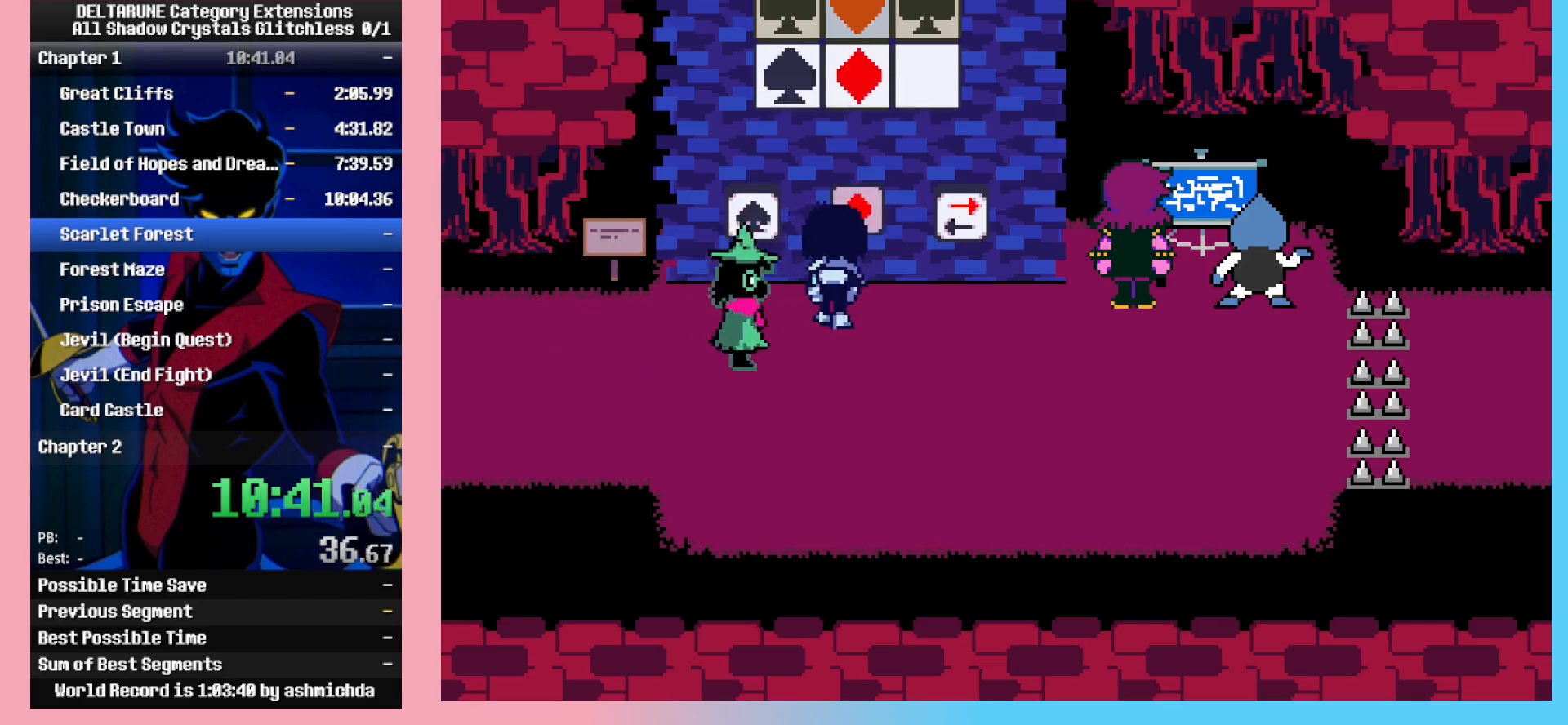
{"keys": ["right"], "events": [[50, "z", "up"], [183, "z", "down"], [233, "left", "up"], [233, "up", "up"], [283, "down", "down"], [283, "z", "up"], [467, "down", "up"]]}
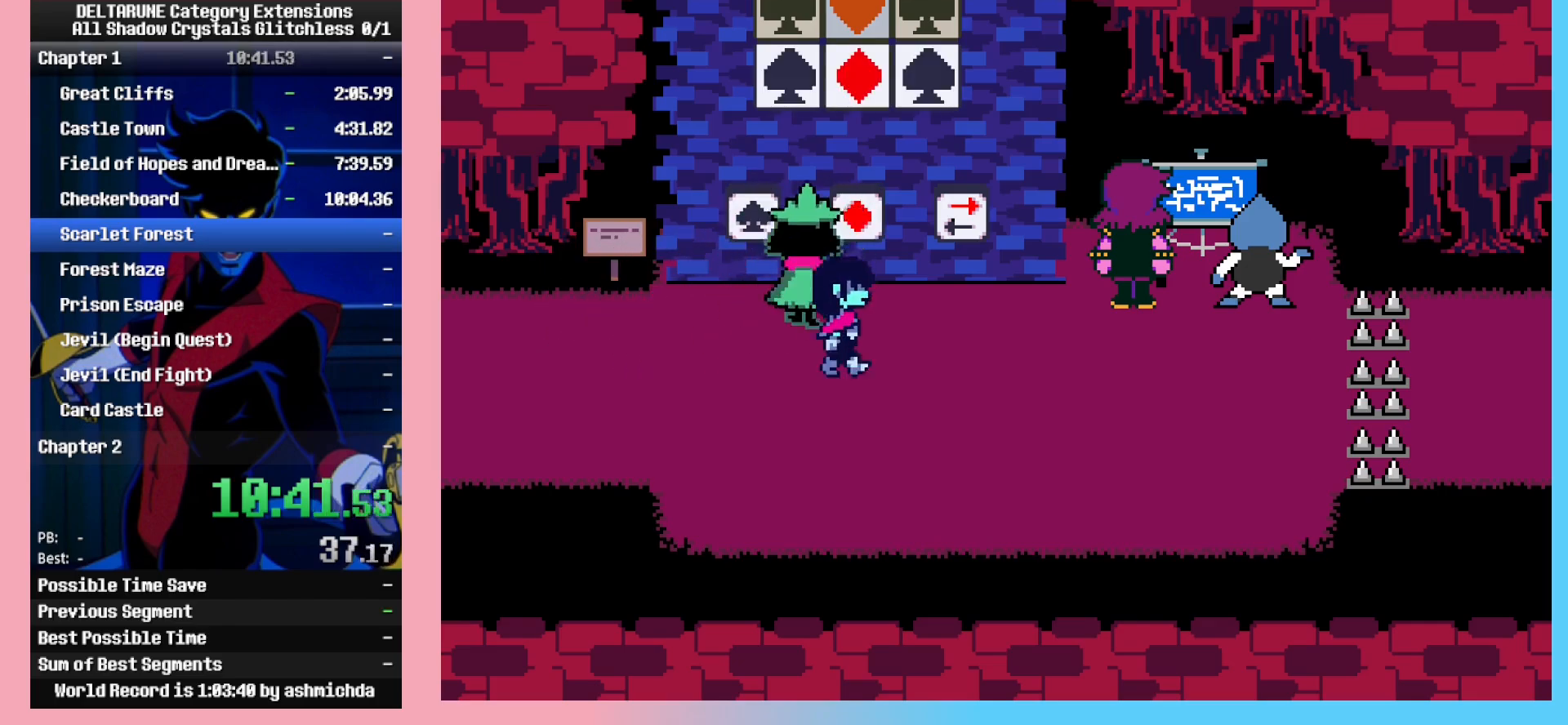
{"keys": [], "events": [[250, "up", "down"], [250, "z", "down"], [300, "right", "up"], [300, "z", "up"], [333, "z", "down"], [433, "z", "up"], [483, "up", "up"]]}
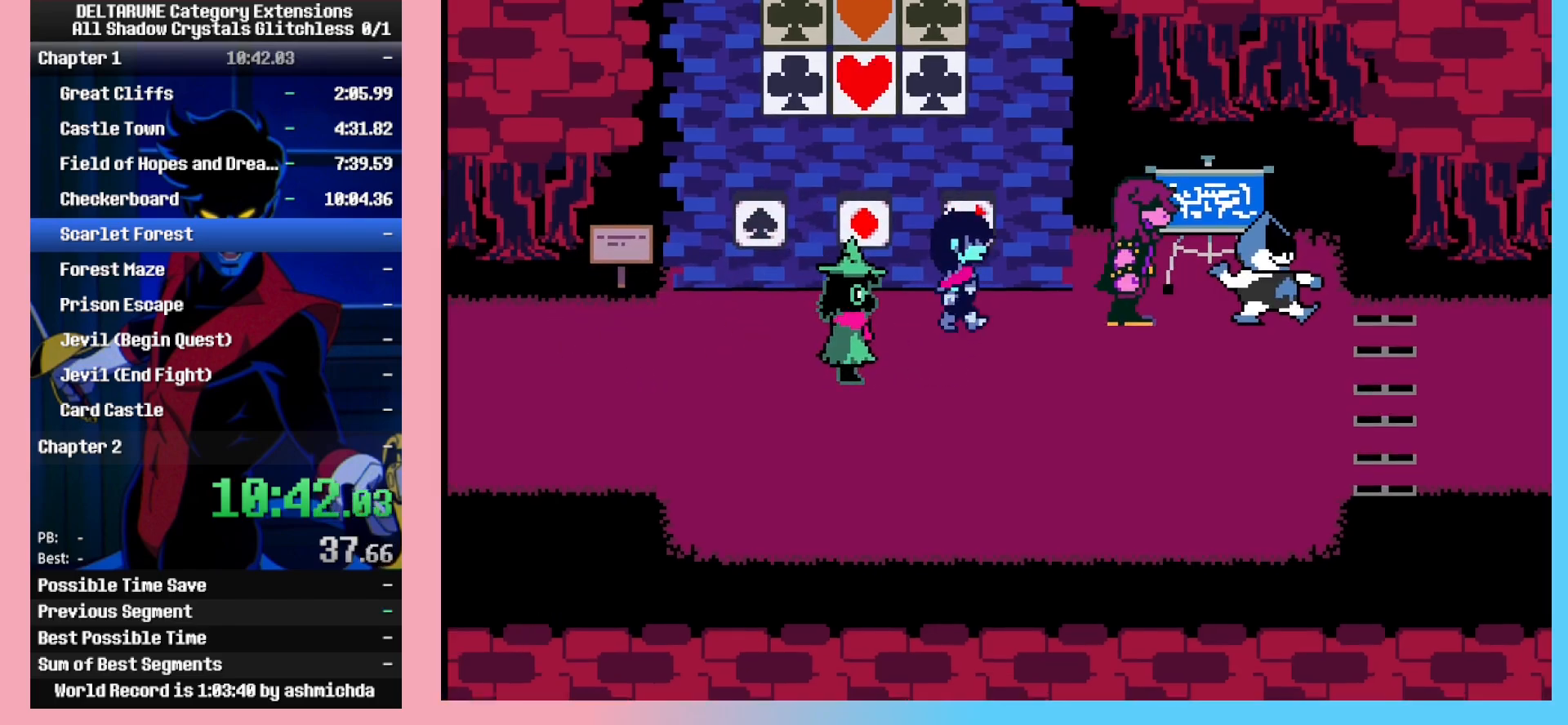
{"keys": ["return"], "events": [[117, "return", "down"], [117, "z", "down"], [167, "return", "up"], [217, "z", "up"], [267, "z", "down"], [350, "z", "up"], [400, "return", "down"], [400, "z", "down"], [450, "return", "up"], [500, "return", "down"], [500, "z", "up"]]}
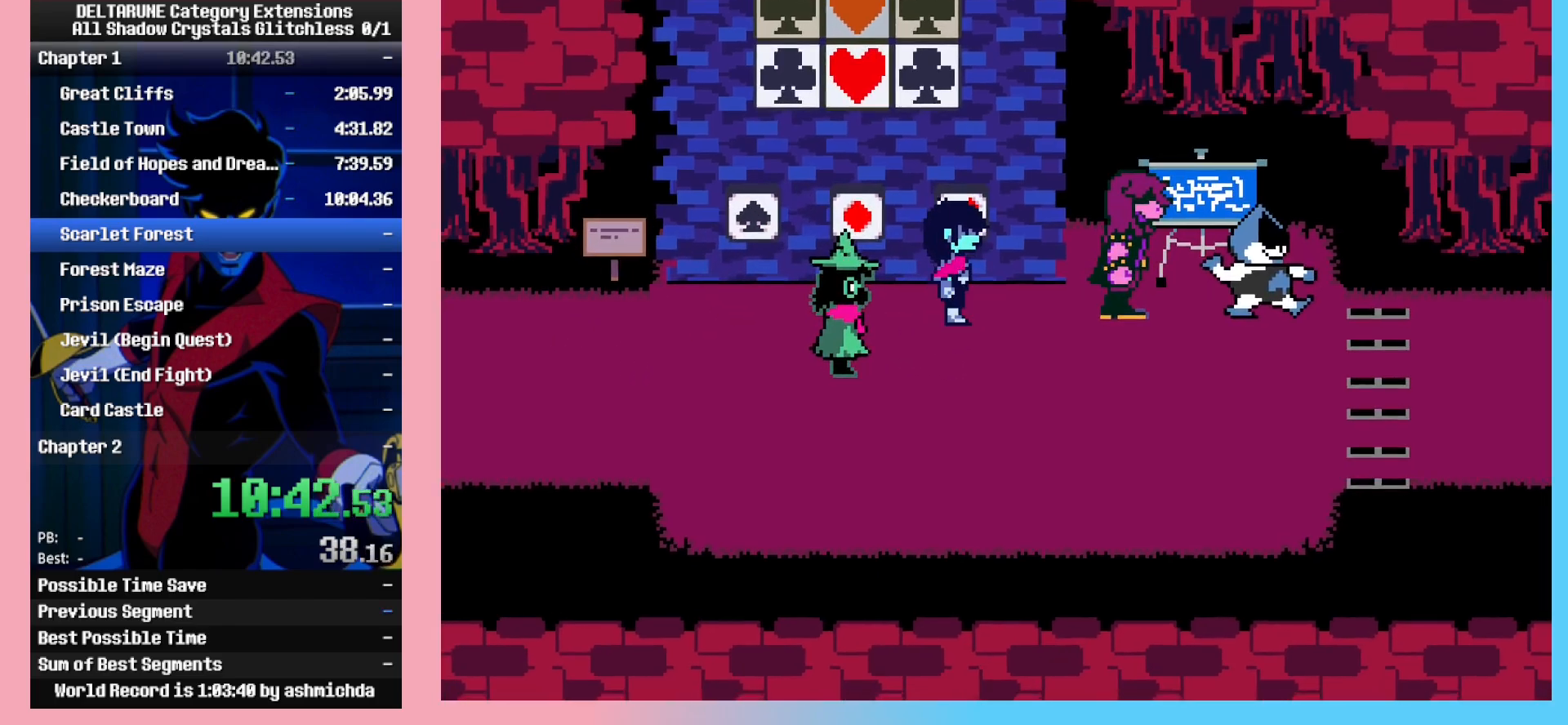
{"keys": [], "events": [[50, "return", "up"], [50, "z", "down"], [100, "return", "down"], [183, "return", "up"], [183, "z", "up"], [233, "return", "down"], [233, "z", "down"], [283, "return", "up"], [283, "z", "up"], [333, "return", "down"], [333, "z", "down"], [367, "return", "up"], [467, "z", "up"]]}
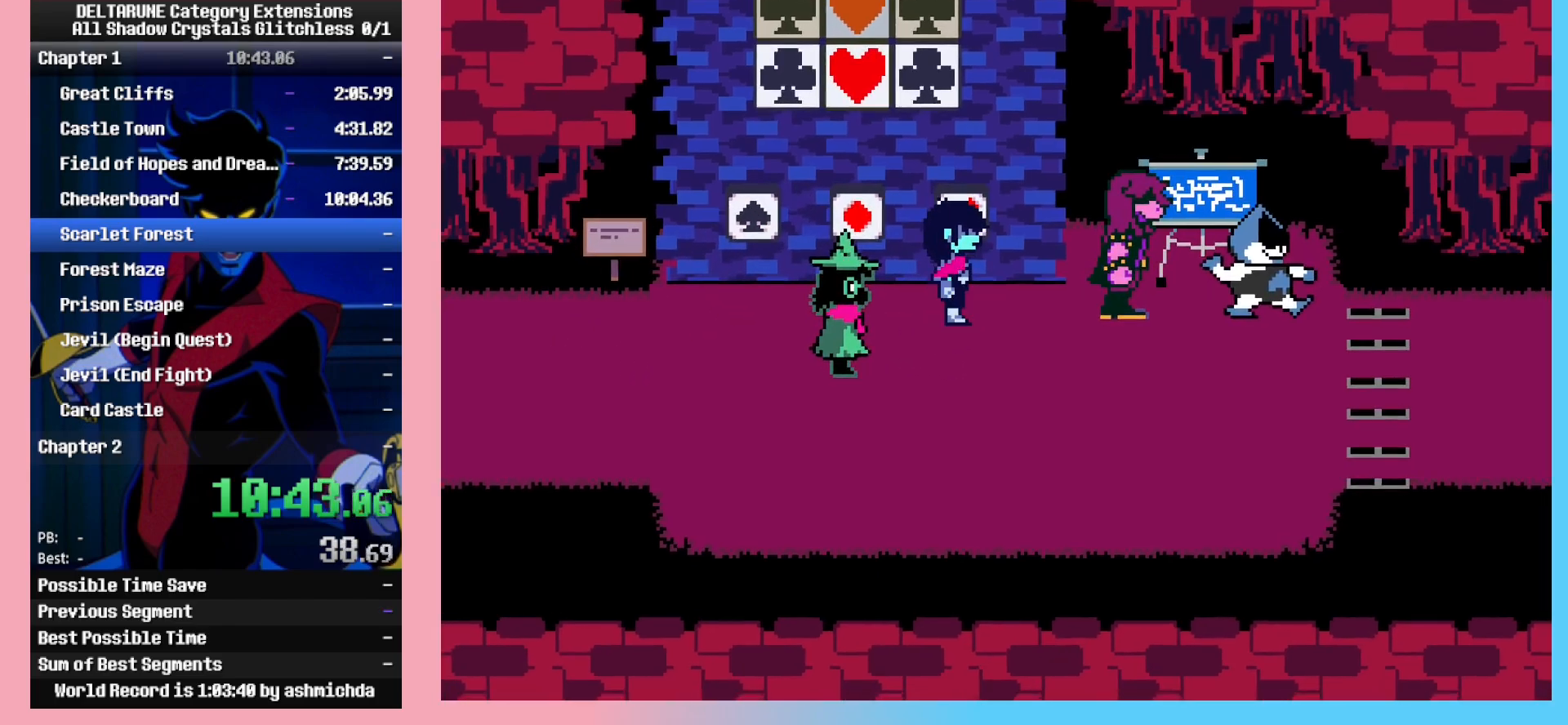
{"keys": [], "events": []}
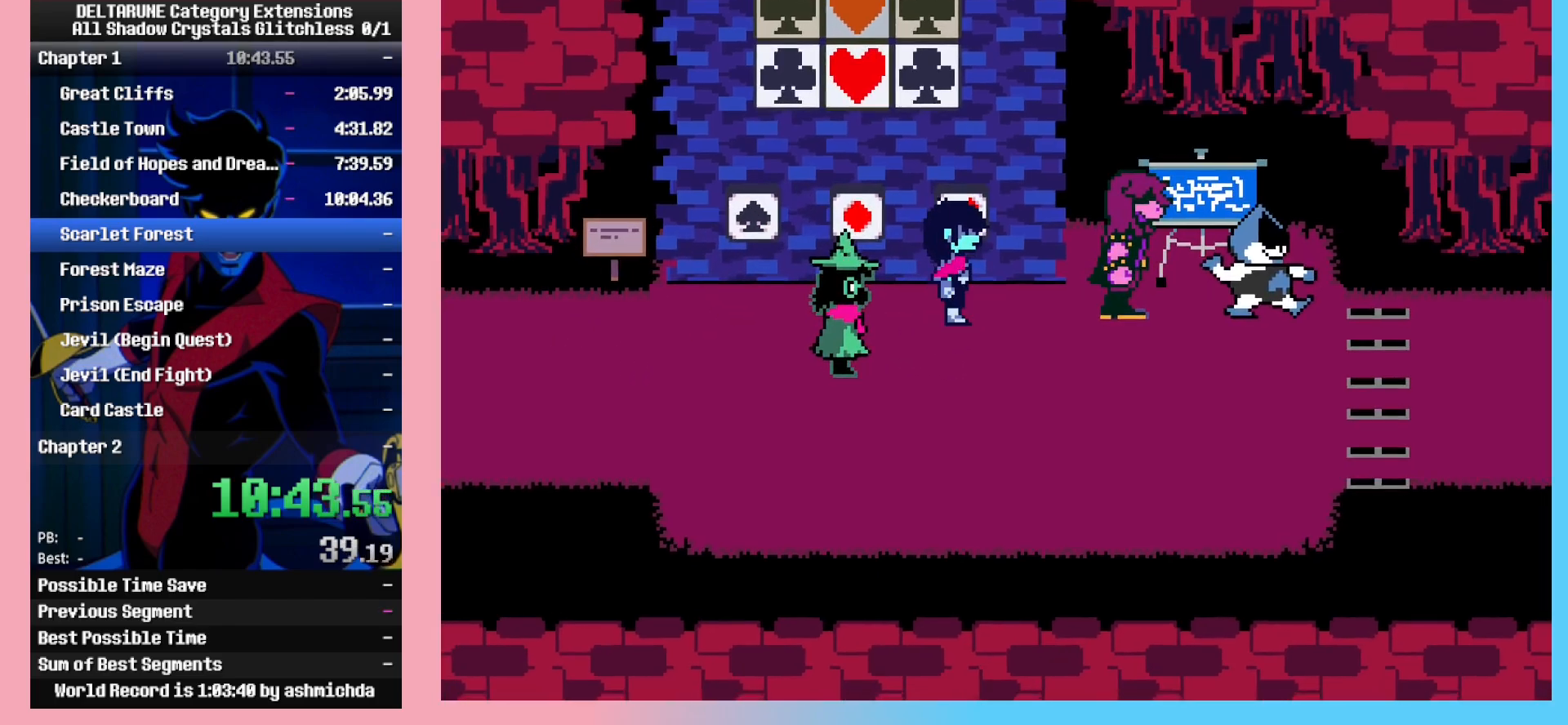
{"keys": ["z"], "events": [[450, "return", "down"], [500, "return", "up"], [500, "z", "down"]]}
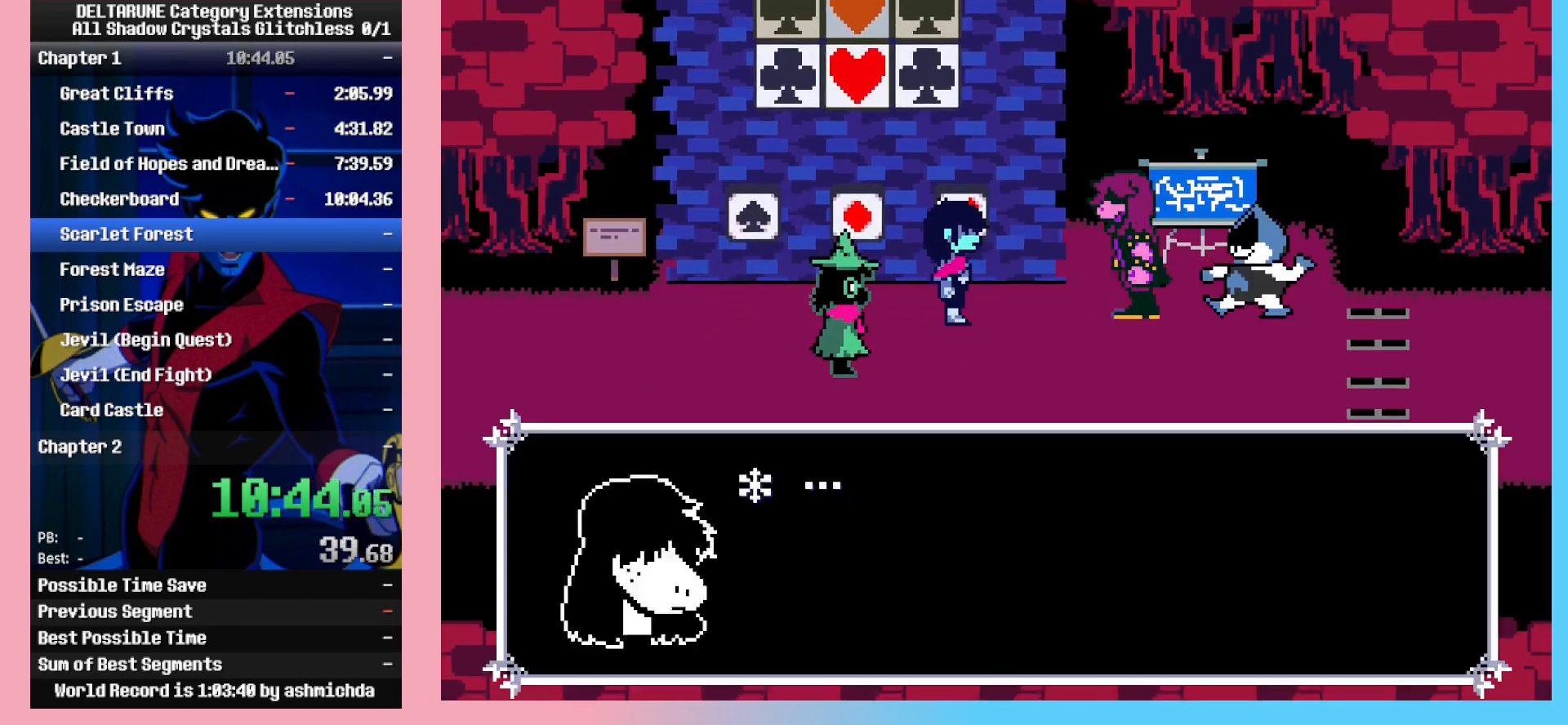
{"keys": ["z"], "events": [[50, "return", "down"], [50, "z", "up"], [100, "return", "up"], [100, "z", "down"], [233, "z", "up"], [283, "return", "down"], [283, "z", "down"], [333, "return", "up"], [333, "z", "up"], [383, "return", "down"], [383, "z", "down"], [417, "return", "up"]]}
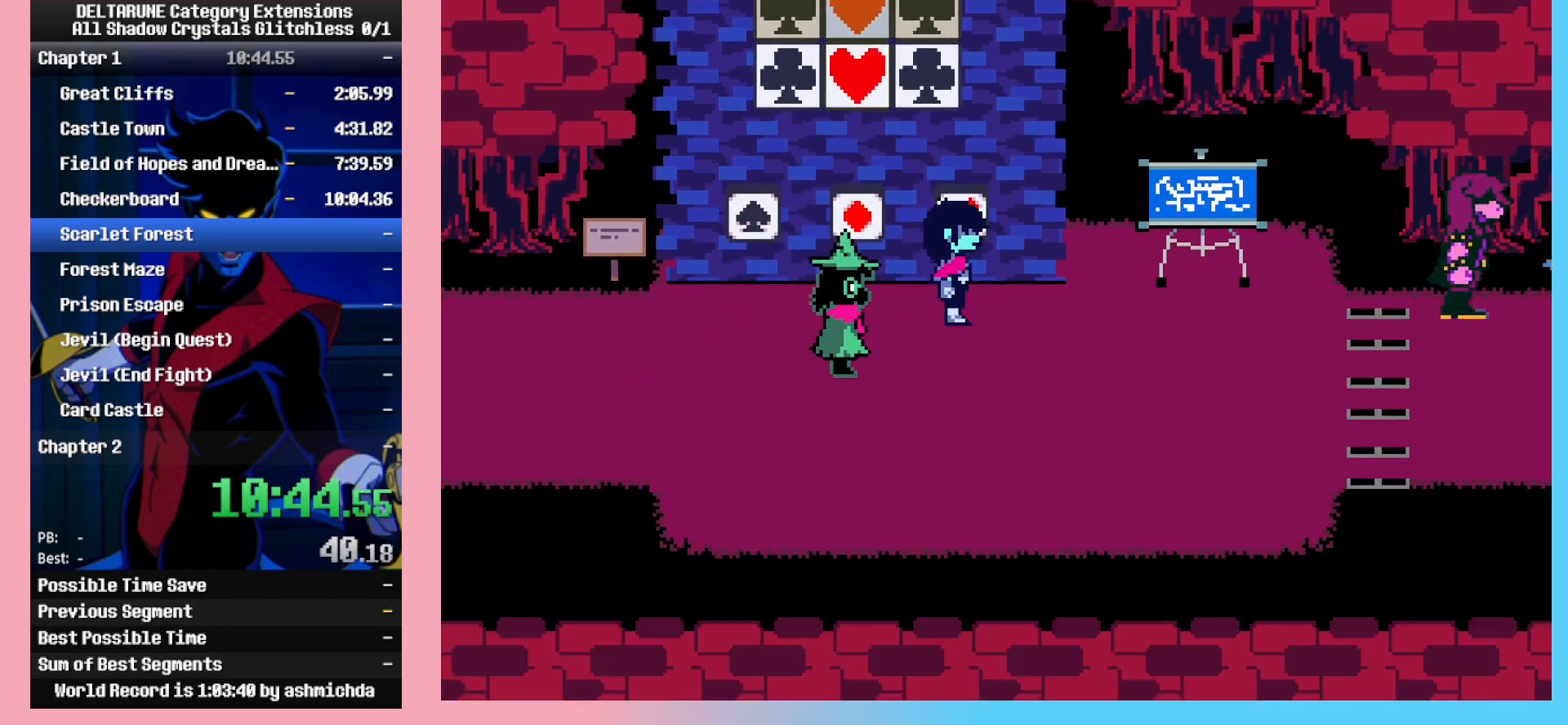
{"keys": [], "events": [[67, "z", "up"]]}